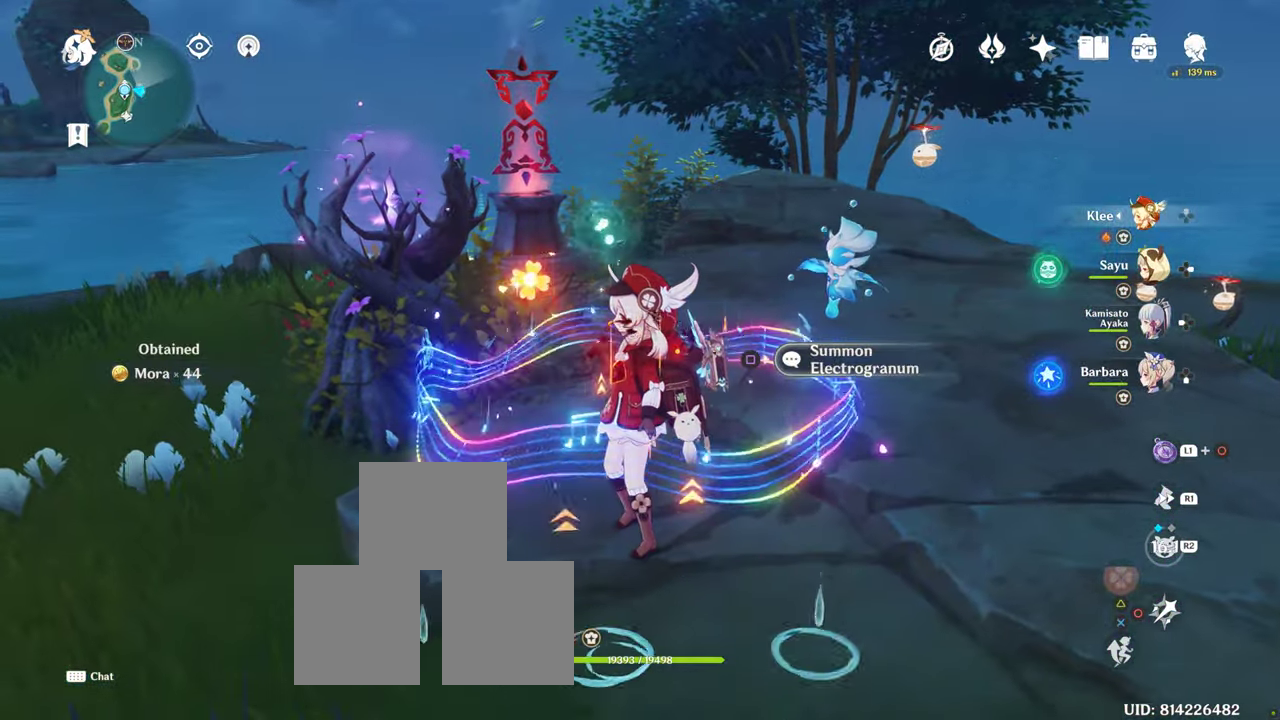
Gameplay with a controller (PlayStation layout); each line is a JSON object with the inputs held at the frame after it (dt_ms = milliseconds from this image to that frame). "button_events" lists button changes between this image and that frame as [ms after this image, input, new state], when the widget could be followed in between (sticks are given only as held states). Not read: L3 R3.
{"dt_ms": 500, "buttons": [], "left_stick": "center", "right_stick": "right", "button_events": []}
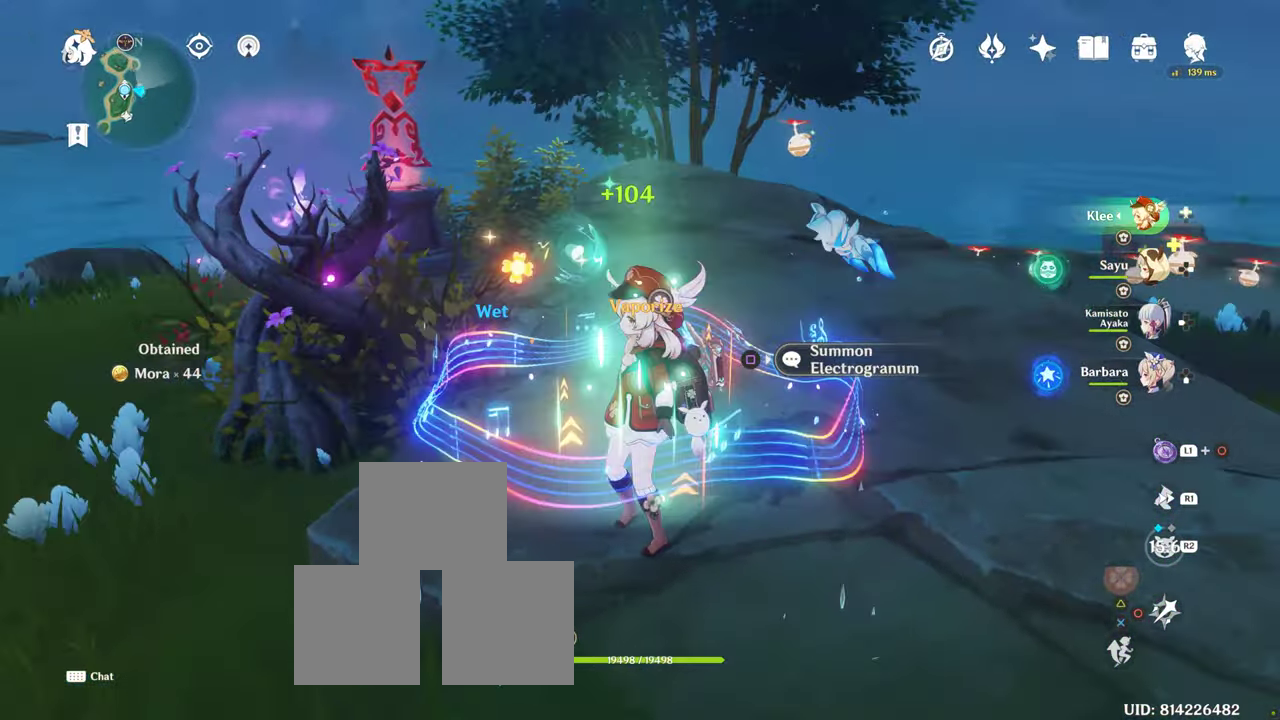
{"dt_ms": 500, "buttons": [], "left_stick": "up-right", "right_stick": "center", "button_events": []}
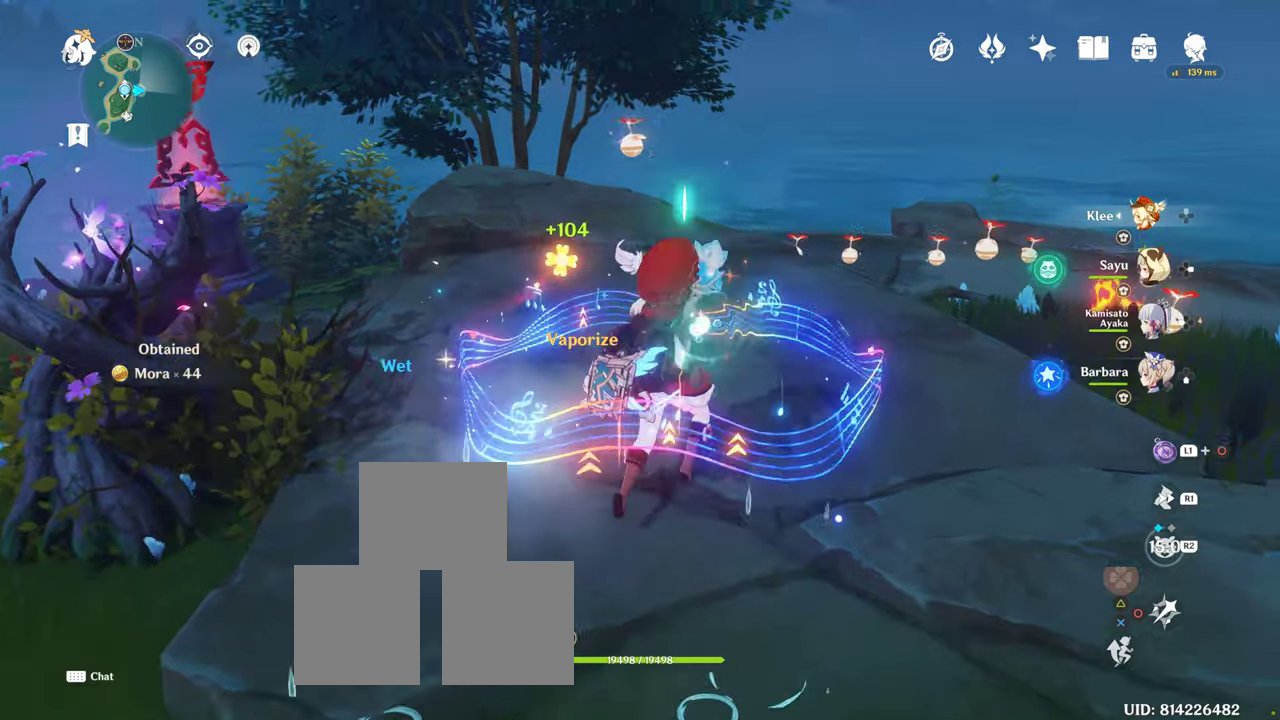
{"dt_ms": 500, "buttons": [], "left_stick": "down", "right_stick": "center", "button_events": []}
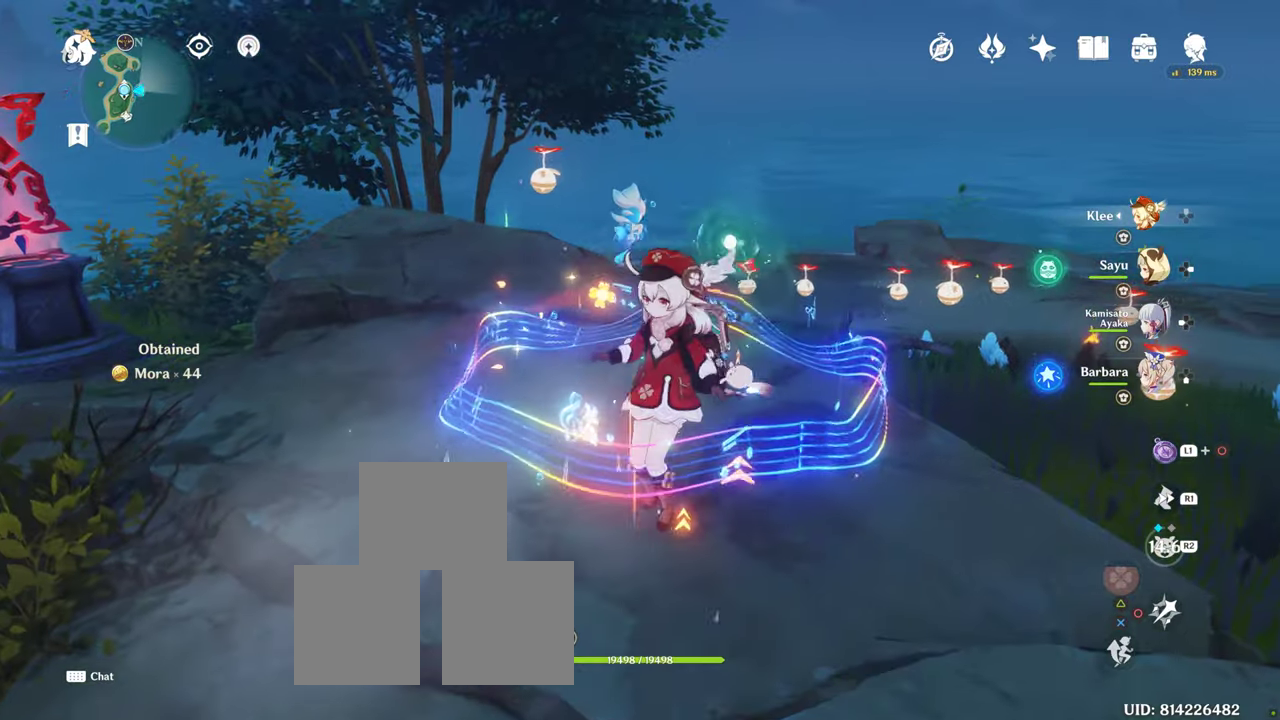
{"dt_ms": 500, "buttons": [], "left_stick": "center", "right_stick": "center", "button_events": []}
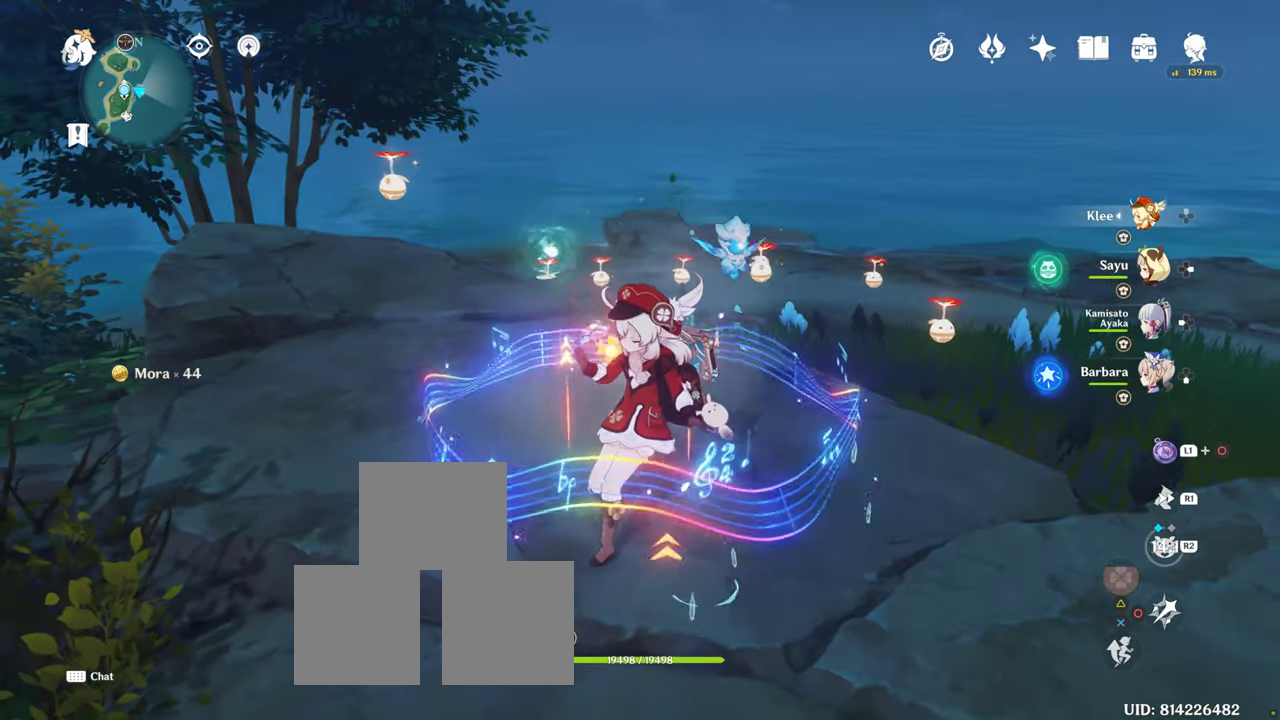
{"dt_ms": 500, "buttons": [], "left_stick": "center", "right_stick": "center", "button_events": []}
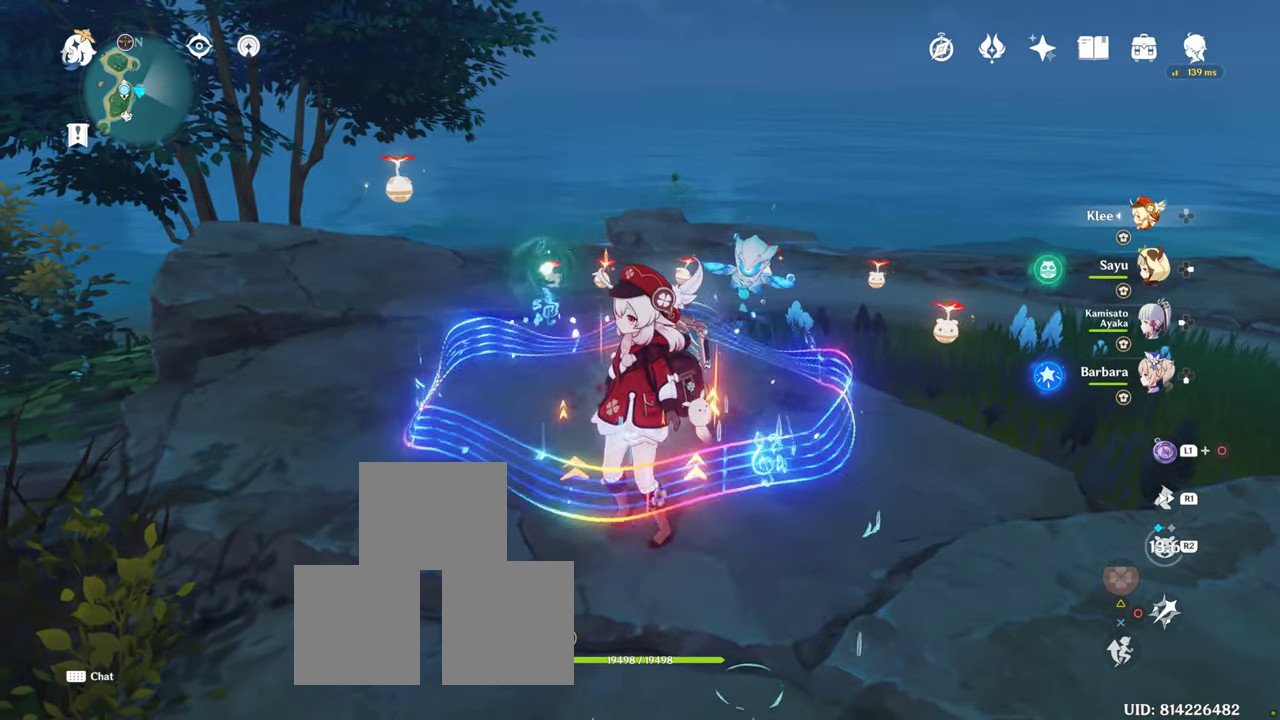
{"dt_ms": 500, "buttons": [], "left_stick": "left", "right_stick": "left", "button_events": []}
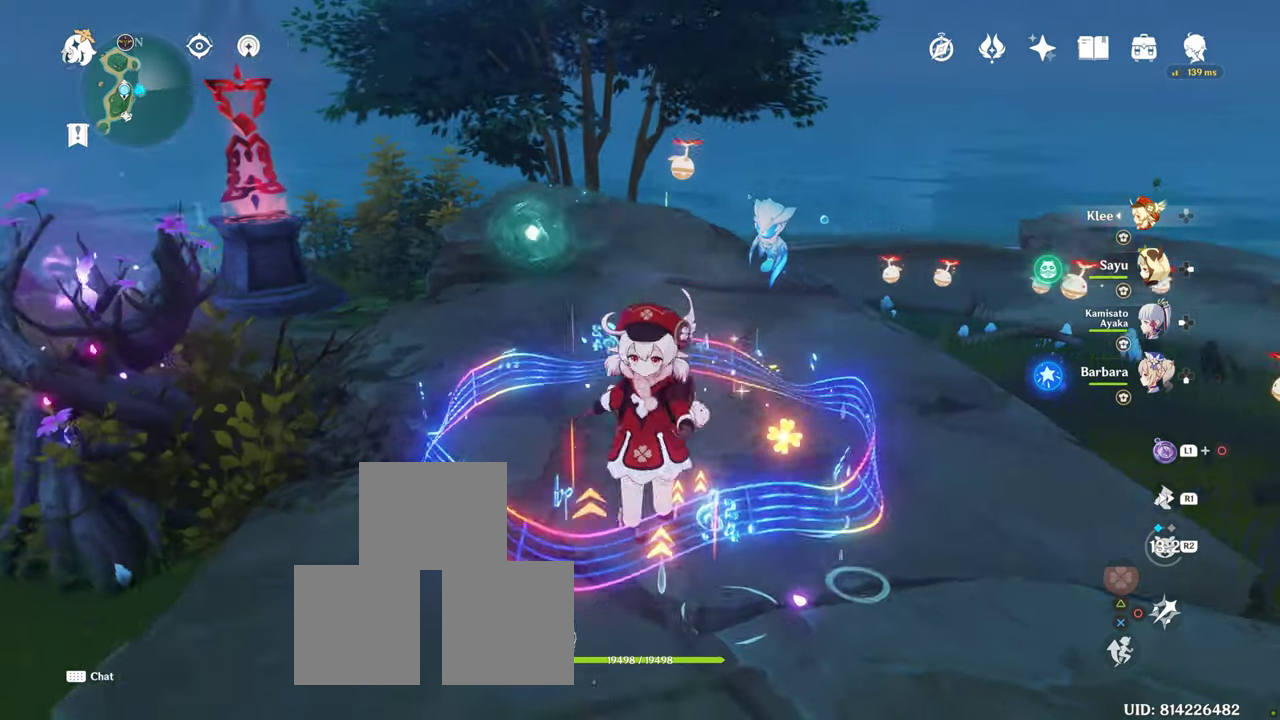
{"dt_ms": 500, "buttons": [], "left_stick": "left", "right_stick": "center"}
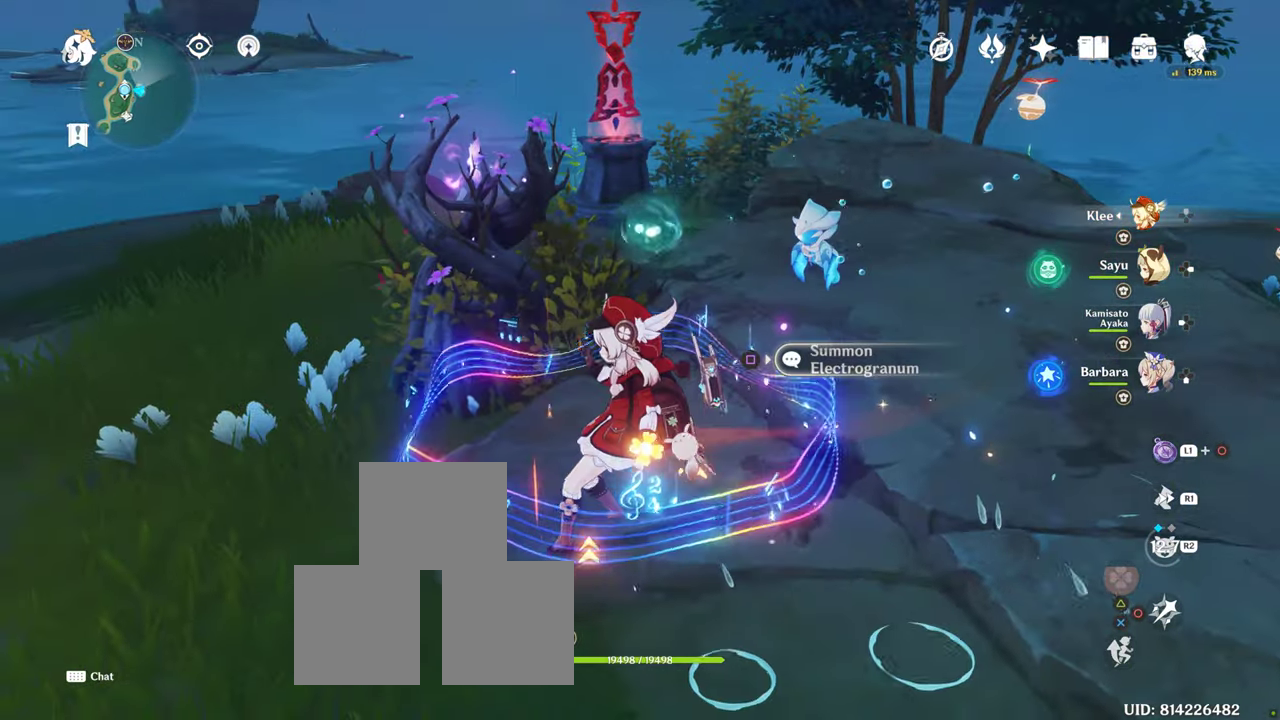
{"dt_ms": 500, "buttons": [], "left_stick": "center", "right_stick": "center", "button_events": [[217, "TRIANGLE", "down"], [317, "TRIANGLE", "up"]]}
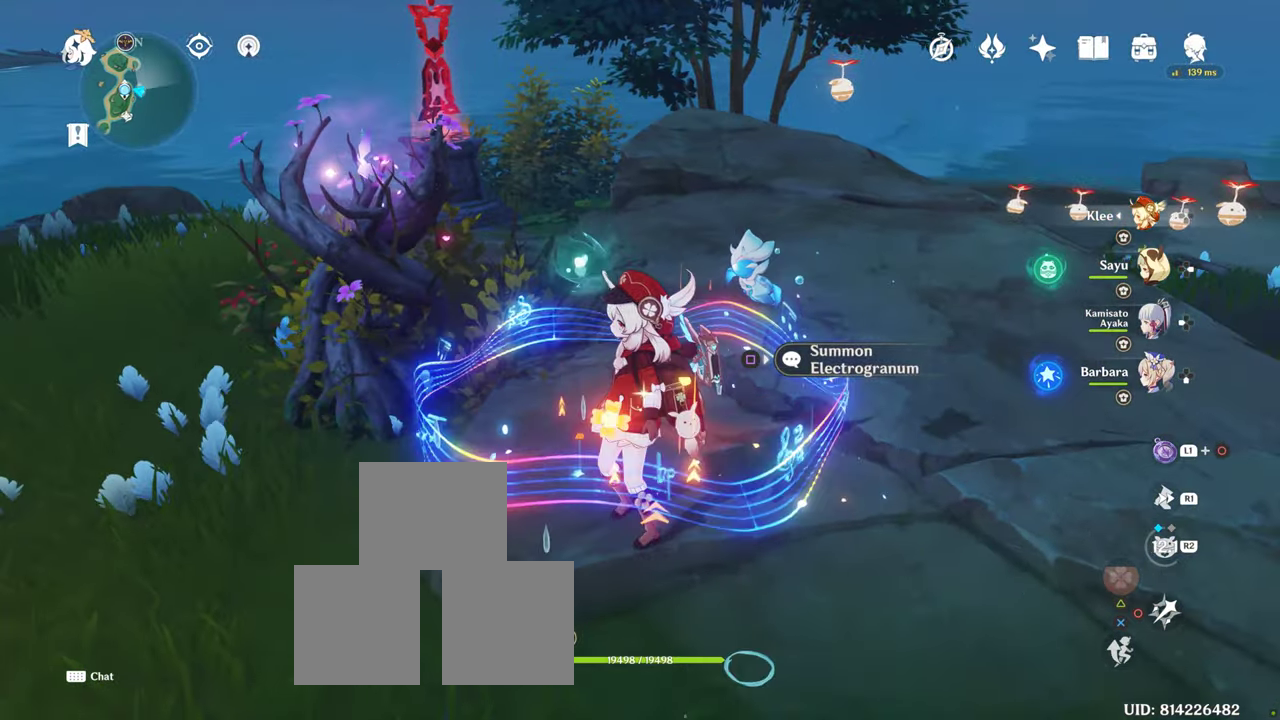
{"dt_ms": 500, "buttons": [], "left_stick": "center", "right_stick": "center", "button_events": []}
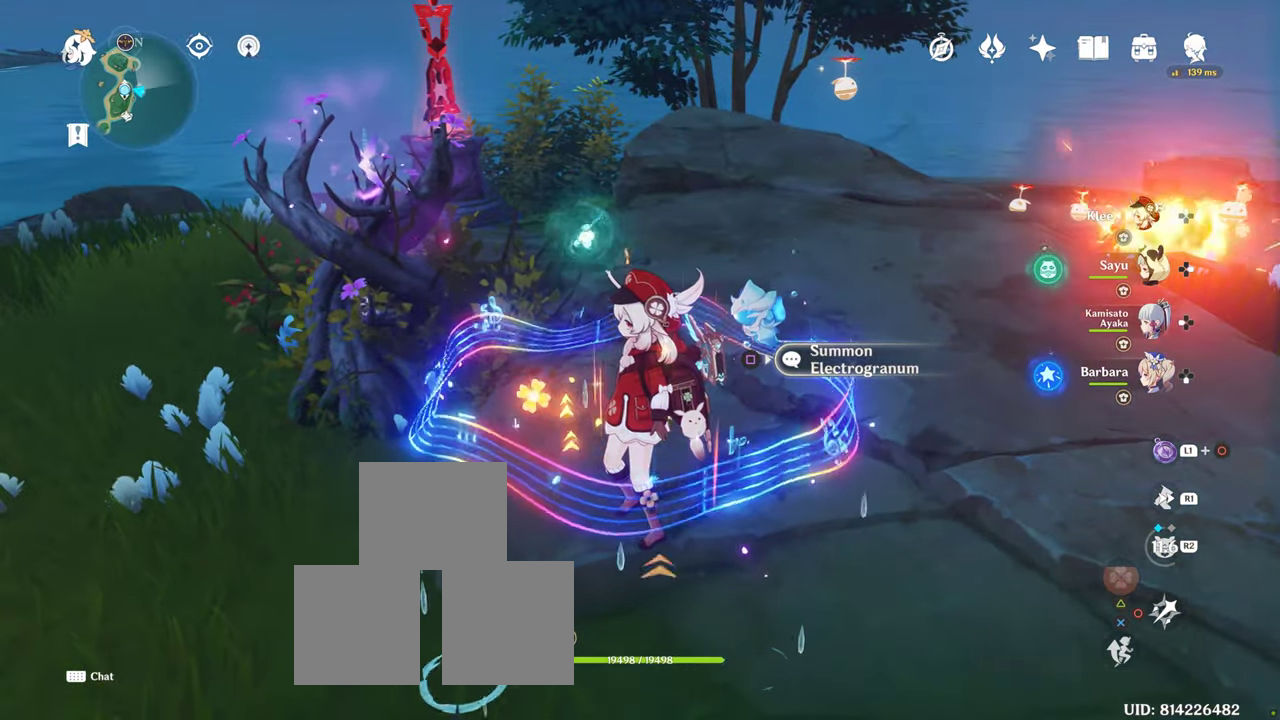
{"dt_ms": 500, "buttons": ["L1"], "left_stick": "center", "right_stick": "center", "button_events": [[367, "L1", "down"]]}
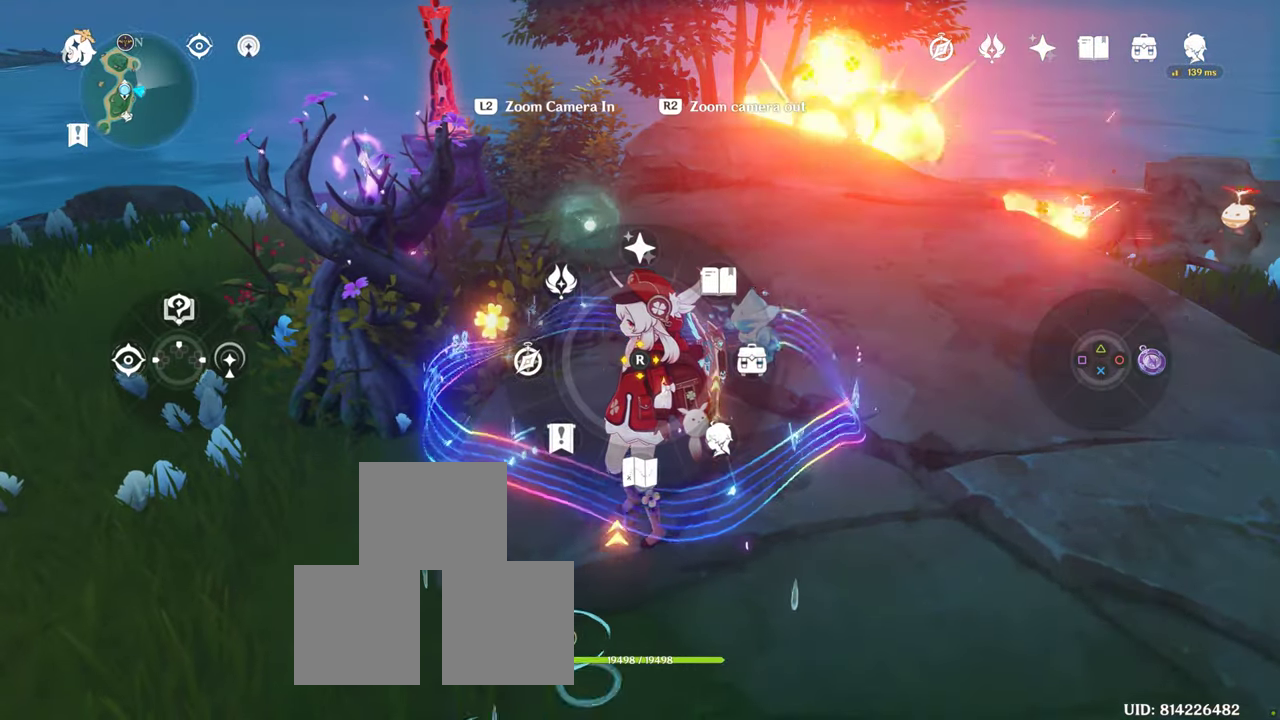
{"dt_ms": 1000, "buttons": [], "left_stick": "center", "right_stick": "center"}
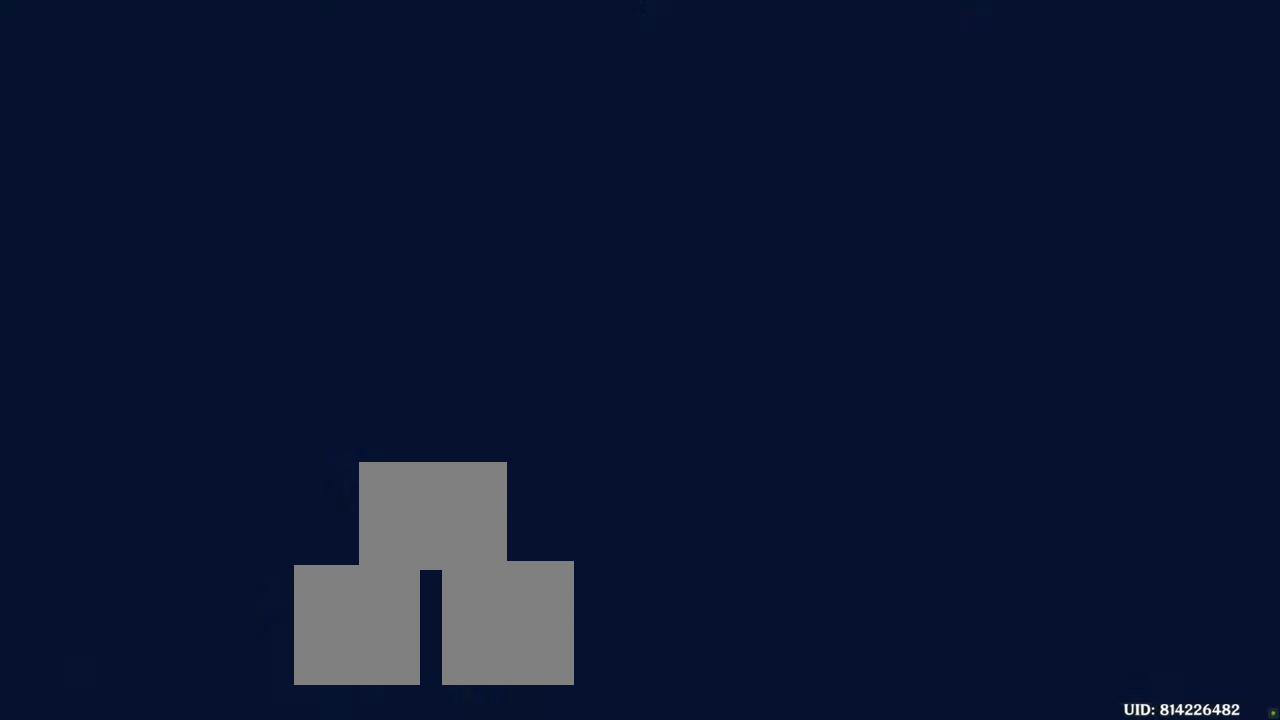
{"dt_ms": 500, "buttons": [], "left_stick": "center", "right_stick": "center", "button_events": []}